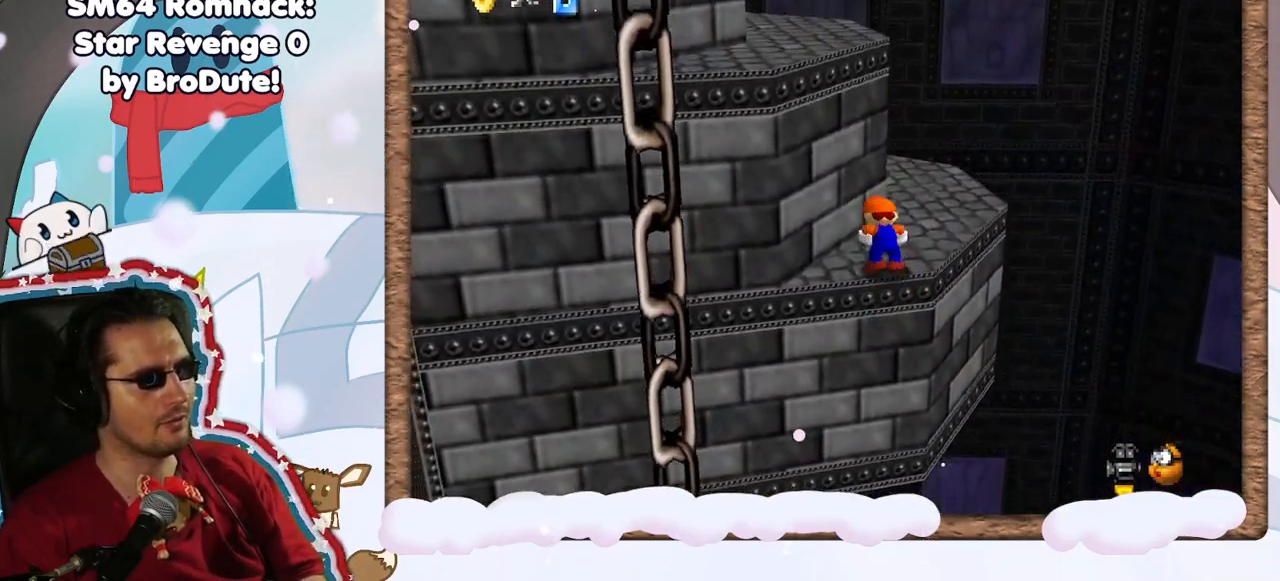
Gameplay with a controller (Nintendo layout); each line is a JSON object with the inputs held at the frame after it (dt_ms = milliseconds from this image to that frame). "events" lists button and stick changes between this image and that frame as [ms after this image, input, new state], when the widget could be followed in between. Not read: DPAD_LEFT L3 R3.
{"dt_ms": 500, "buttons": ["C_RIGHT"], "left_stick": "up-right", "events": [[17, "C_RIGHT", "down"], [133, "C_RIGHT", "up"], [183, "left_stick", "up-right"], [483, "C_RIGHT", "down"]]}
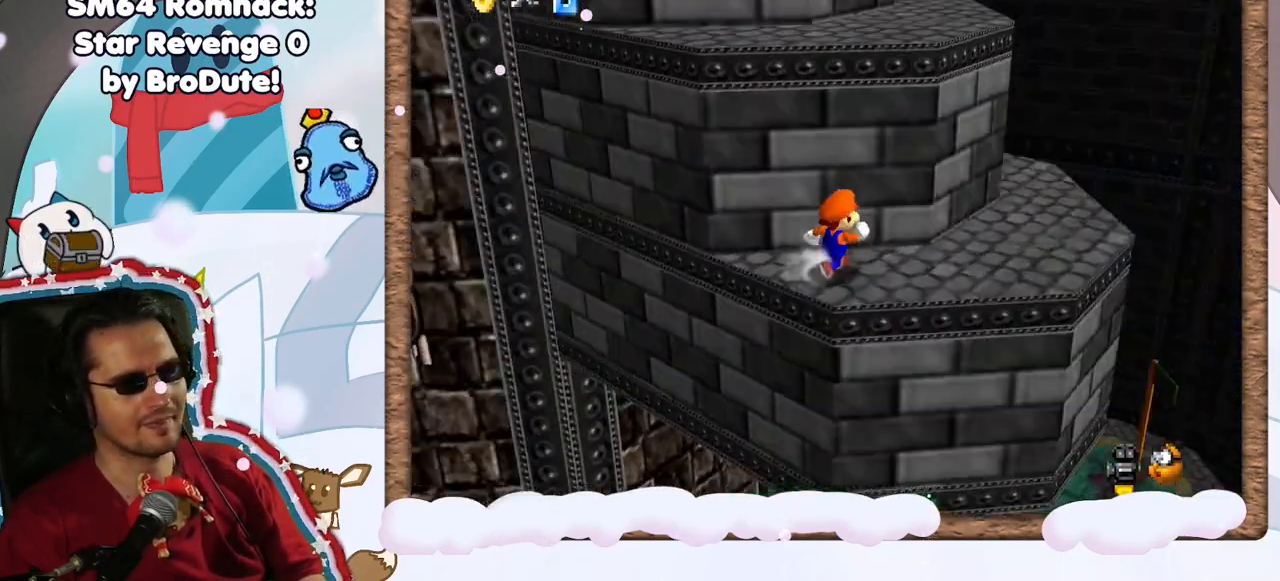
{"dt_ms": 500, "buttons": [], "left_stick": "down-right", "events": [[100, "C_RIGHT", "up"], [183, "left_stick", "right"], [283, "left_stick", "down-right"]]}
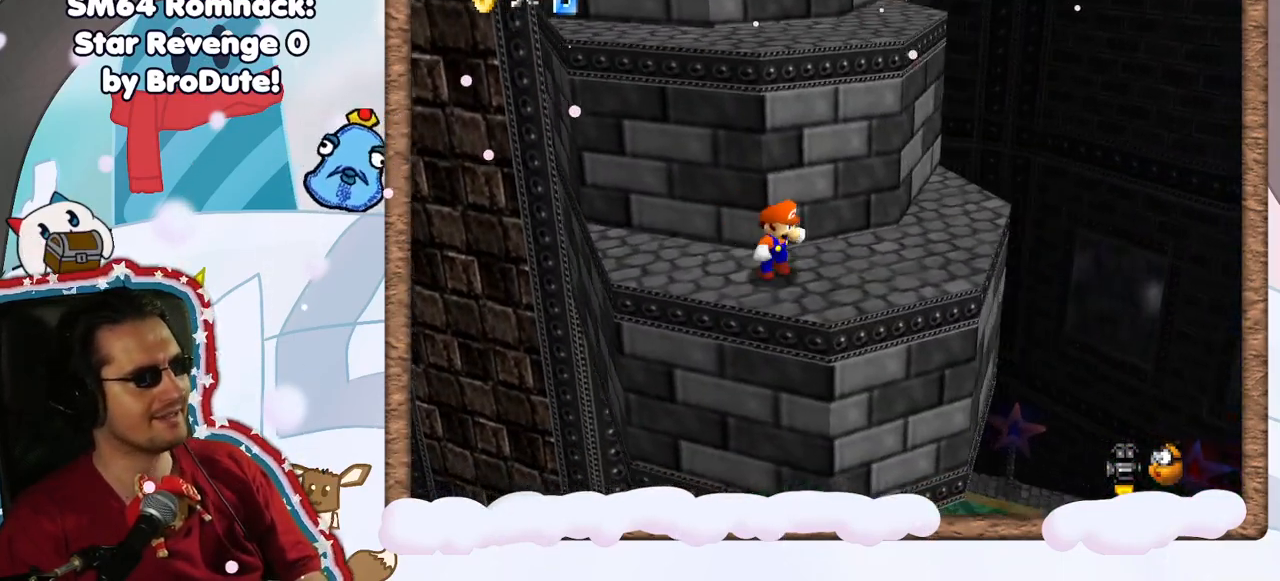
{"dt_ms": 500, "buttons": [], "left_stick": "up-left", "events": [[183, "left_stick", "up"], [250, "A", "down"], [450, "A", "up"], [450, "left_stick", "up-left"]]}
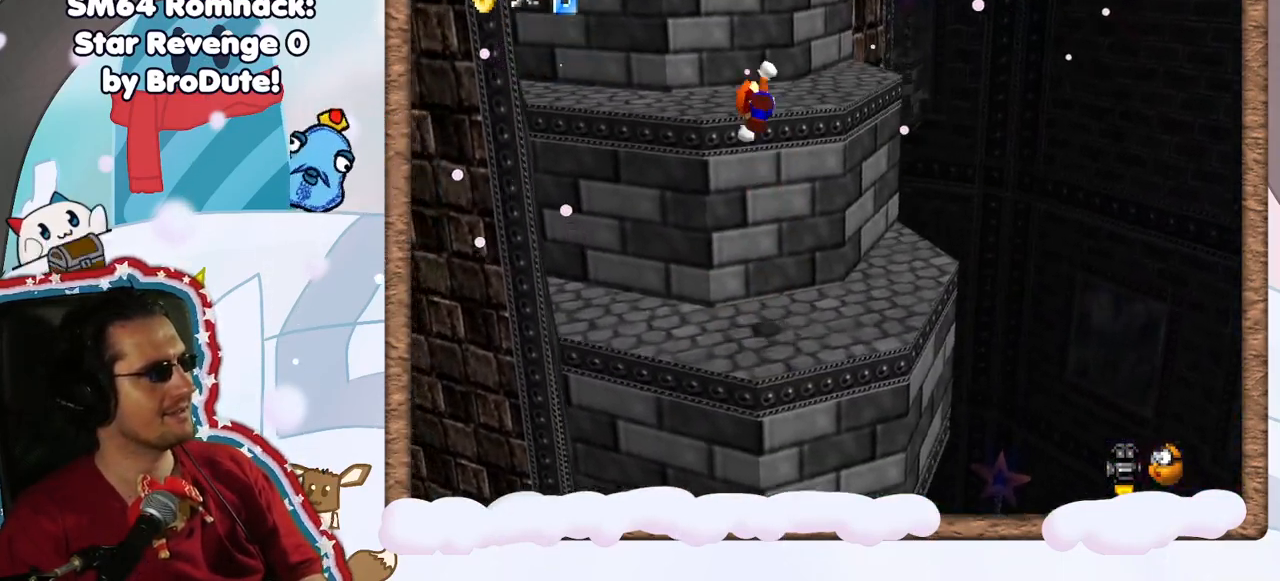
{"dt_ms": 500, "buttons": [], "left_stick": "up-right", "events": [[83, "left_stick", "center"], [183, "left_stick", "up-right"]]}
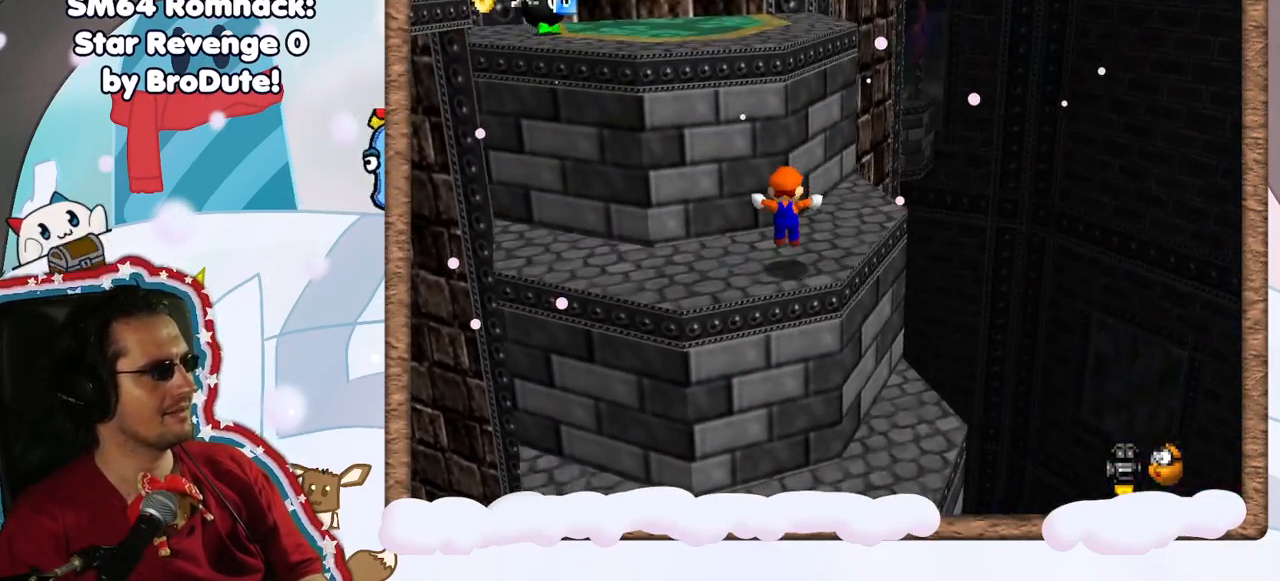
{"dt_ms": 500, "buttons": ["A"], "left_stick": "up", "events": [[50, "left_stick", "down-right"], [117, "A", "down"], [117, "left_stick", "down"], [300, "left_stick", "up"]]}
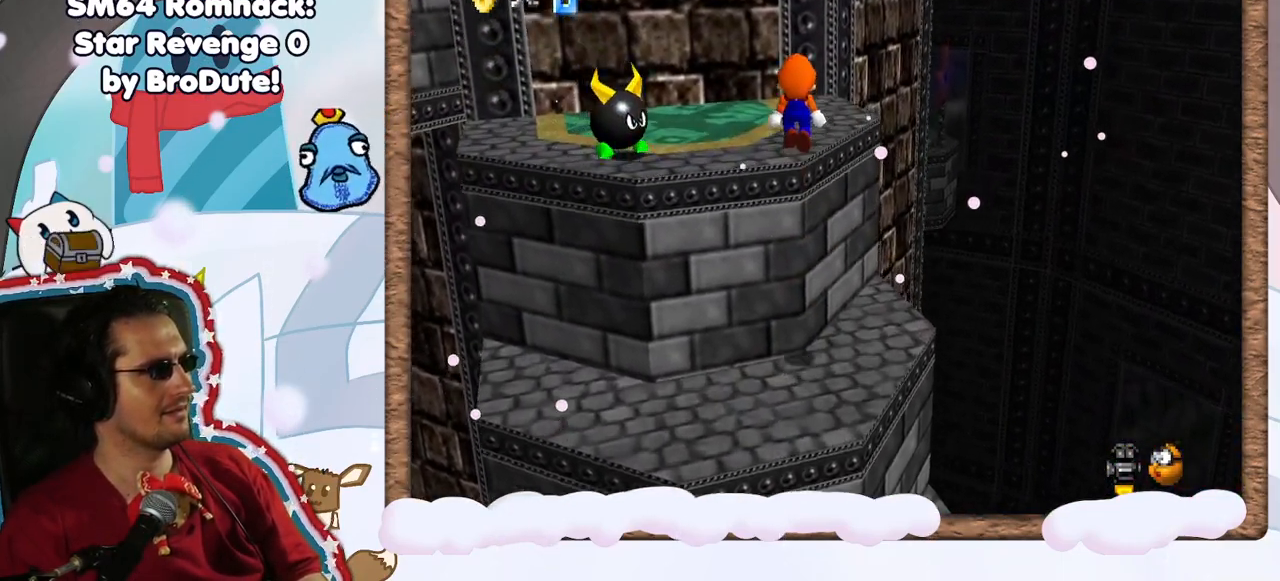
{"dt_ms": 500, "buttons": [], "left_stick": "left", "events": [[17, "A", "up"], [300, "C_RIGHT", "down"], [367, "left_stick", "center"], [417, "C_RIGHT", "up"], [417, "left_stick", "left"]]}
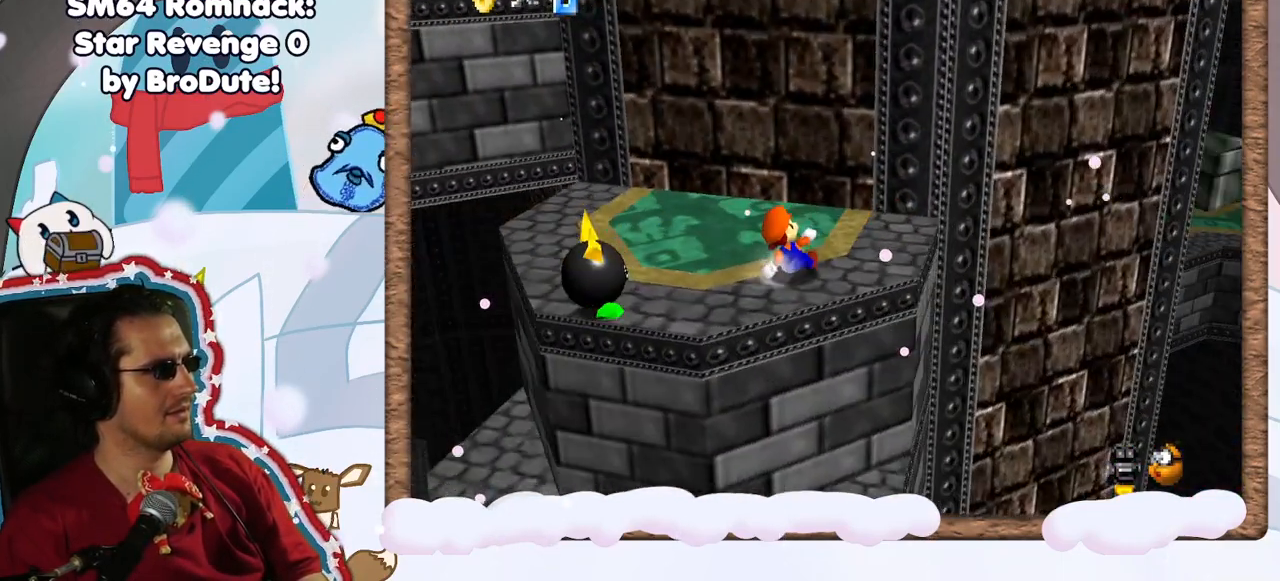
{"dt_ms": 500, "buttons": [], "left_stick": "up-left", "events": [[33, "left_stick", "up-left"], [367, "A", "down"], [483, "A", "up"]]}
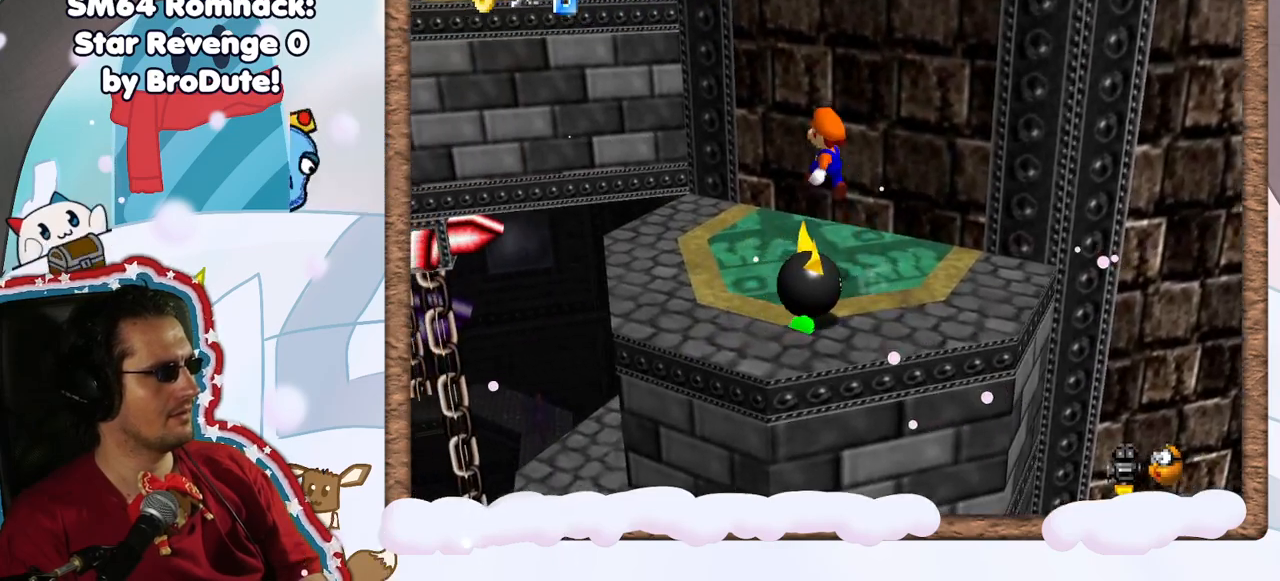
{"dt_ms": 500, "buttons": ["A"], "left_stick": "up-left", "events": [[133, "left_stick", "left"], [333, "DPAD_RIGHT", "down"], [433, "DPAD_RIGHT", "up"], [467, "A", "down"], [467, "left_stick", "up-left"]]}
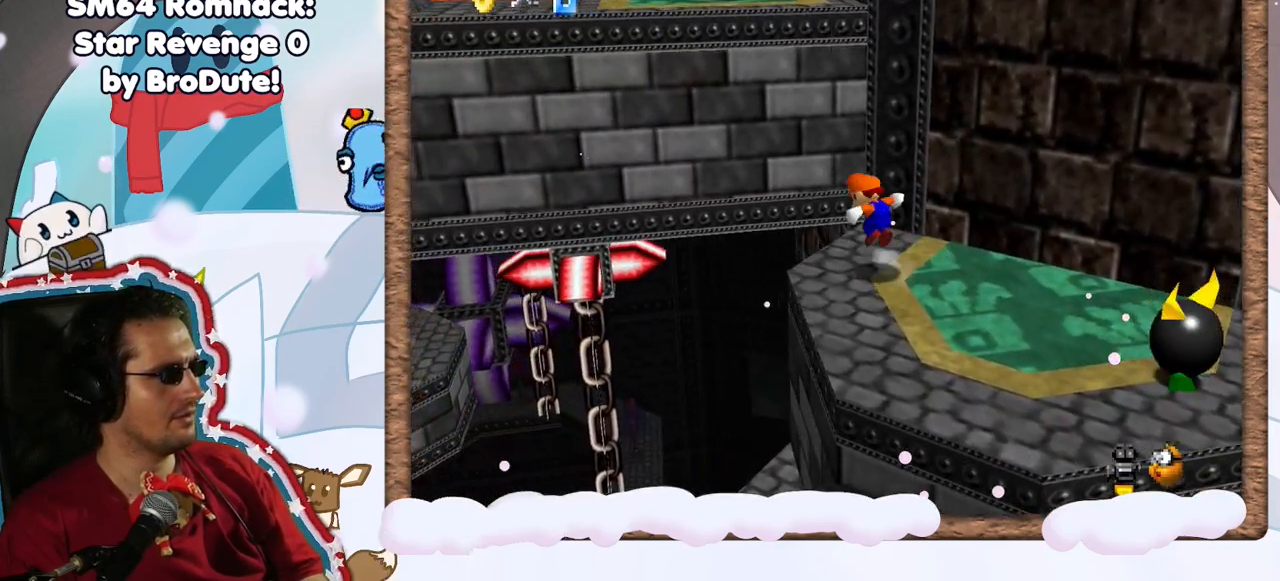
{"dt_ms": 500, "buttons": [], "left_stick": "up", "events": [[50, "left_stick", "up"], [117, "left_stick", "center"], [200, "left_stick", "down"], [383, "left_stick", "up"], [467, "A", "up"]]}
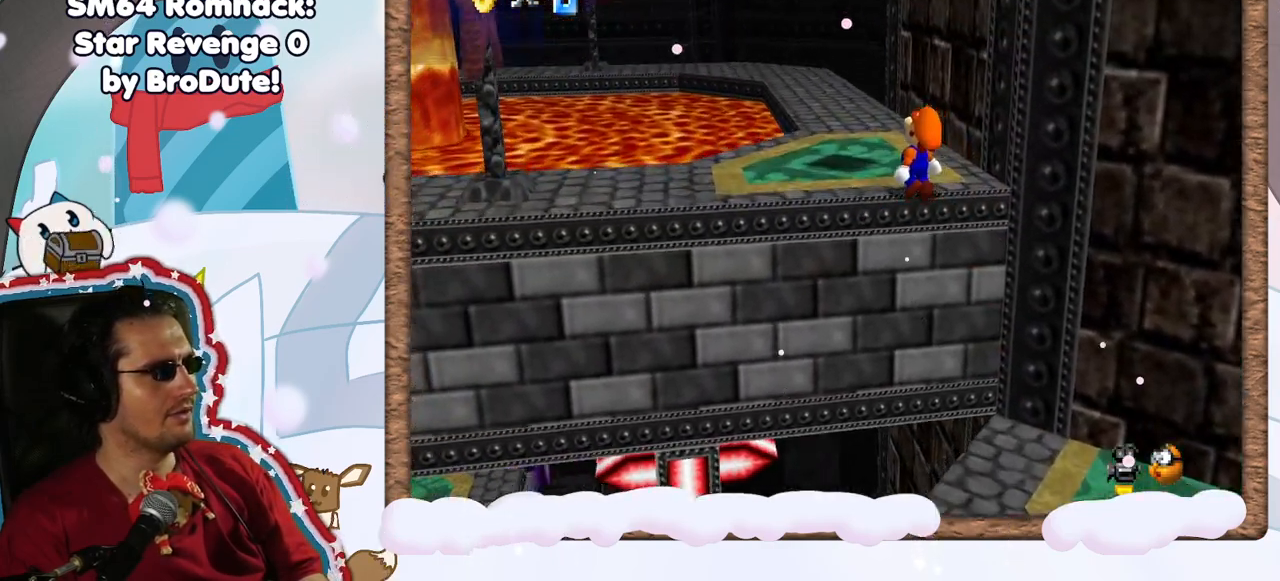
{"dt_ms": 500, "buttons": ["A"], "left_stick": "down-right", "events": [[217, "left_stick", "up-left"], [267, "A", "down"], [383, "left_stick", "down-right"]]}
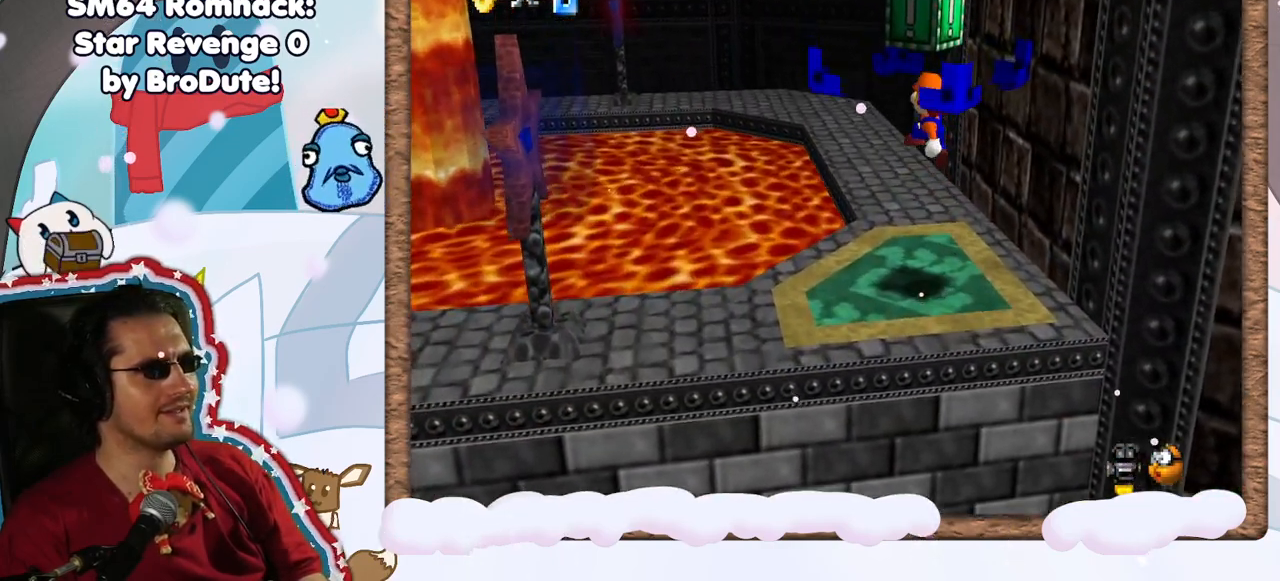
{"dt_ms": 500, "buttons": ["C_RIGHT"], "left_stick": "center", "events": [[17, "Z", "down"], [67, "A", "up"], [67, "left_stick", "center"], [367, "Z", "up"], [433, "C_RIGHT", "down"]]}
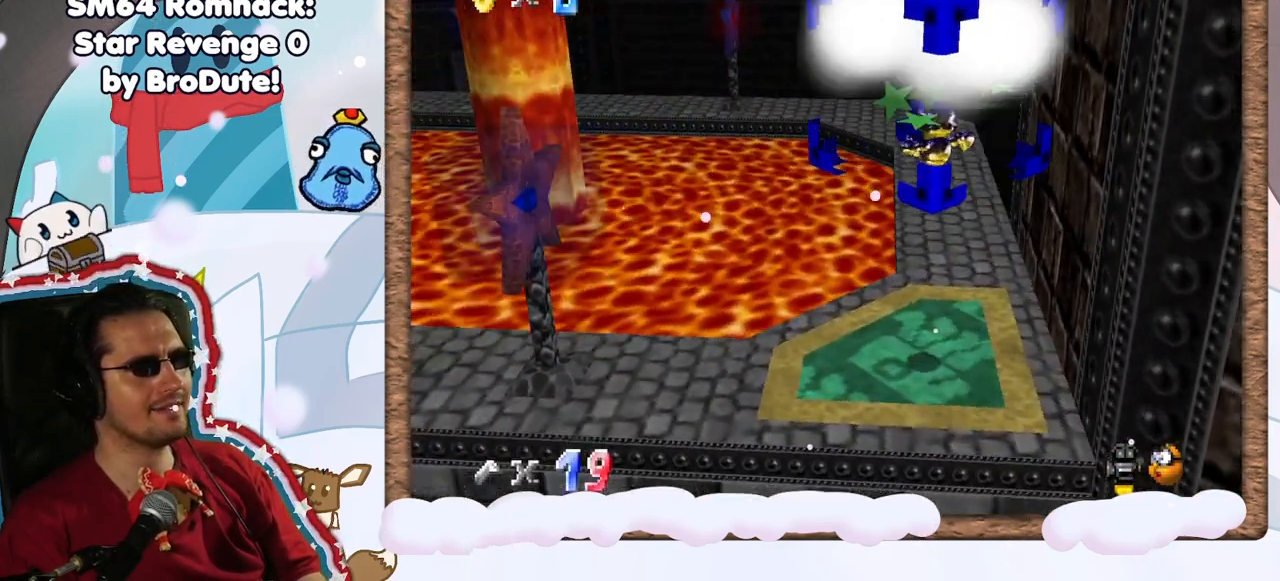
{"dt_ms": 500, "buttons": [], "left_stick": "up-left", "events": [[83, "C_RIGHT", "up"], [267, "left_stick", "up-left"]]}
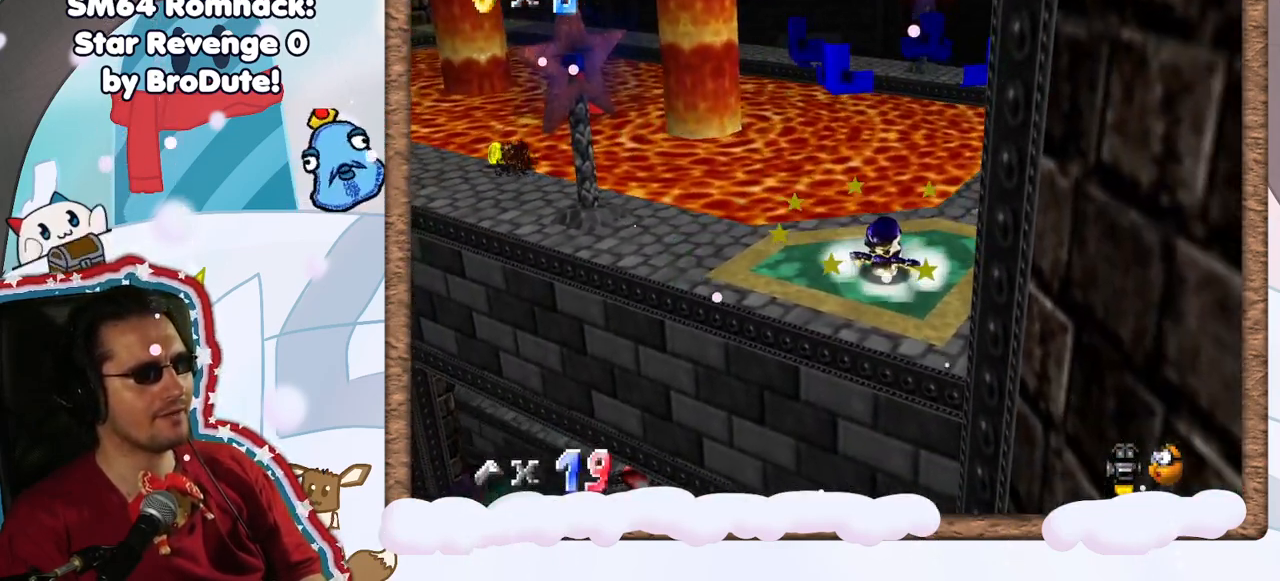
{"dt_ms": 500, "buttons": [], "left_stick": "up-left", "events": [[83, "left_stick", "left"], [467, "left_stick", "up-left"]]}
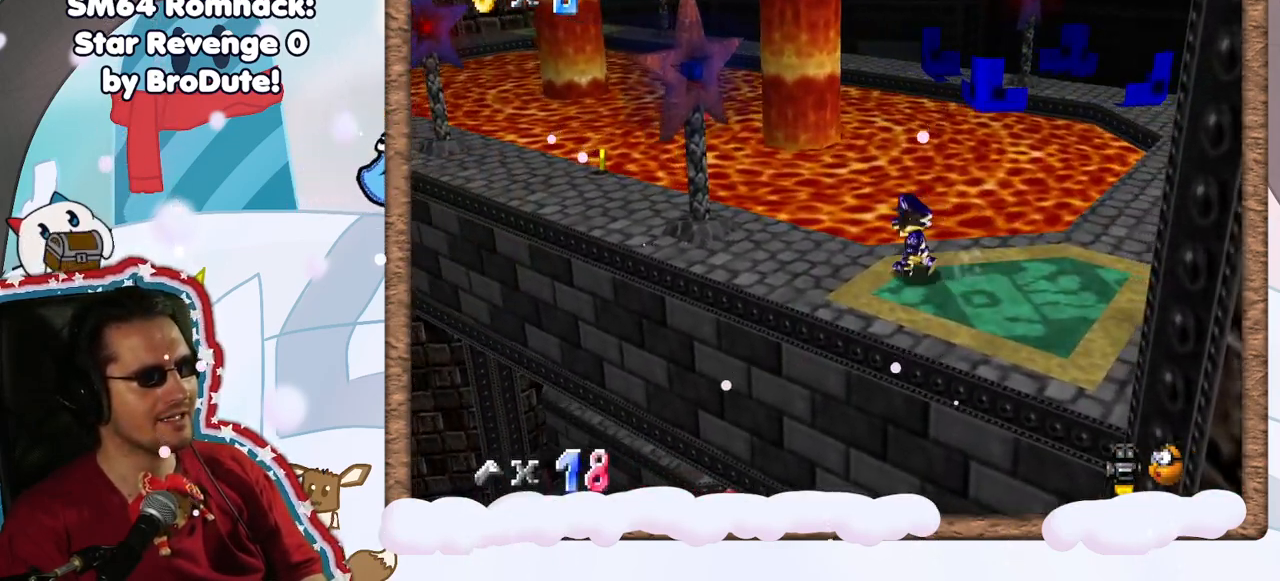
{"dt_ms": 1000, "buttons": [], "left_stick": "up-left", "events": [[417, "A", "down"], [500, "A", "up"], [517, "left_stick", "left"], [617, "left_stick", "down-left"], [850, "left_stick", "up-left"]]}
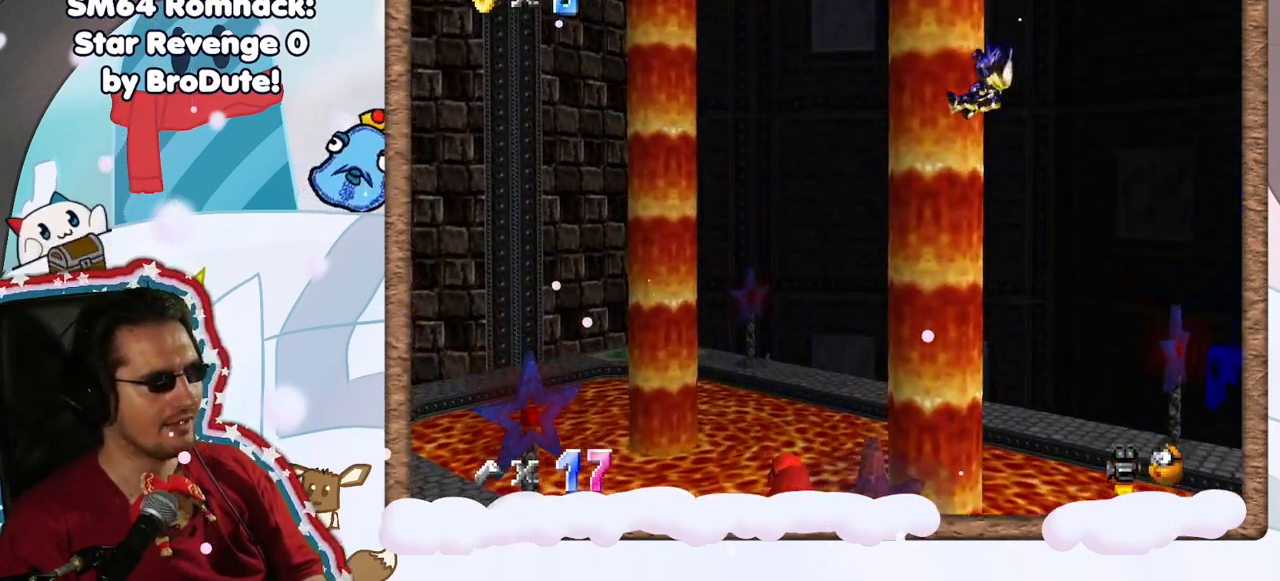
{"dt_ms": 500, "buttons": [], "left_stick": "up", "events": [[233, "left_stick", "center"], [417, "left_stick", "up"]]}
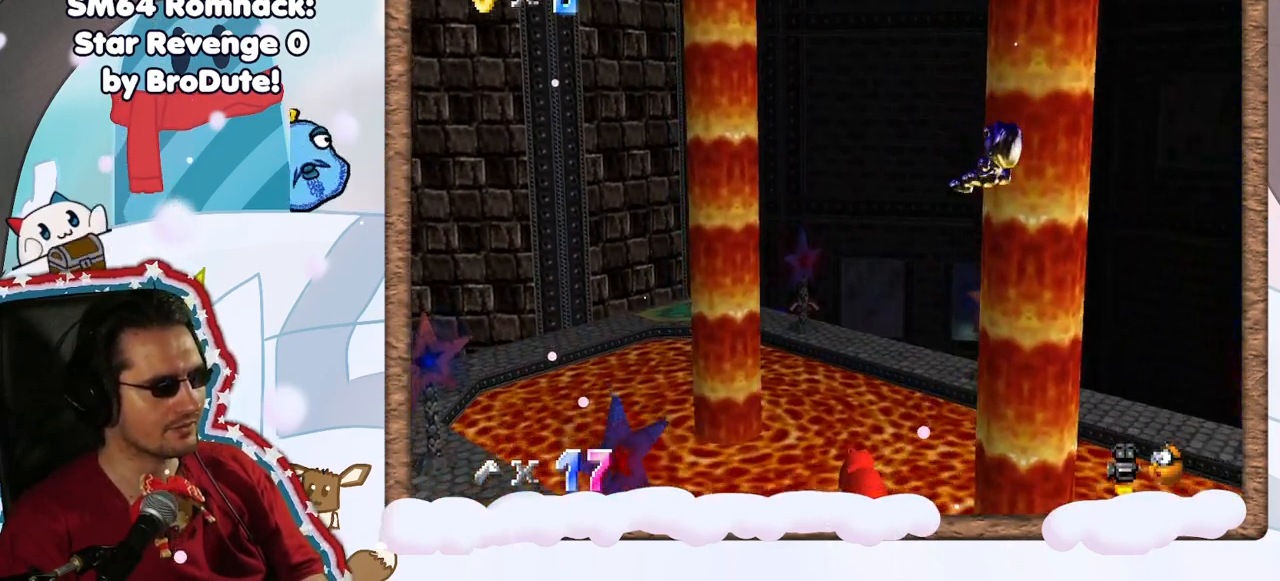
{"dt_ms": 500, "buttons": [], "left_stick": "up", "events": [[67, "left_stick", "up-left"], [350, "left_stick", "up"]]}
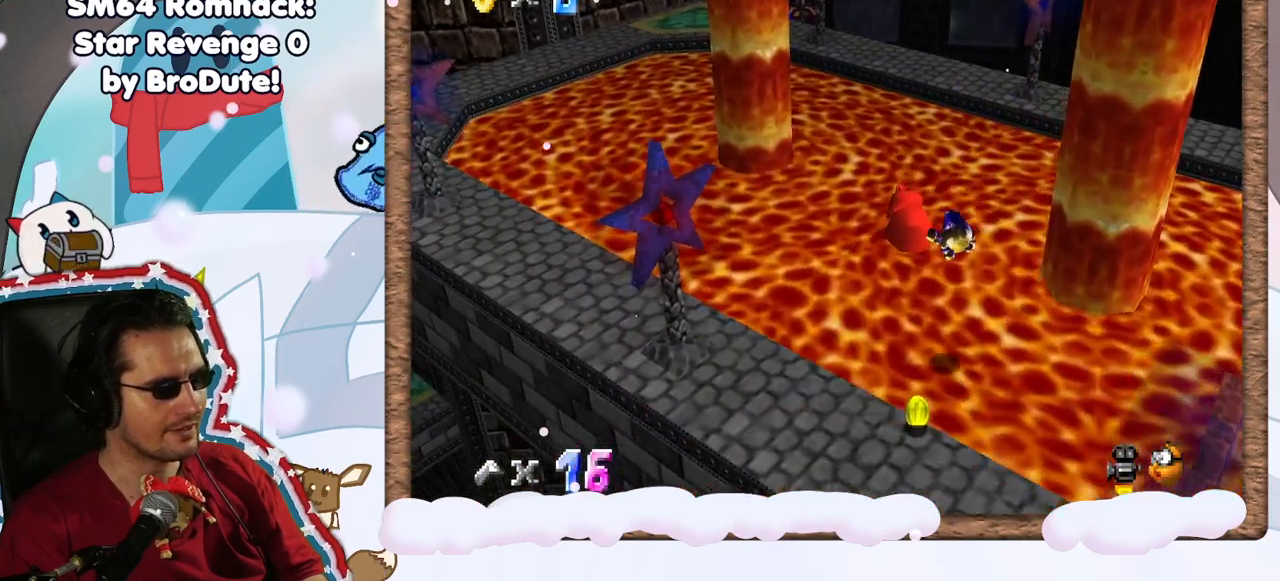
{"dt_ms": 500, "buttons": [], "left_stick": "left", "events": [[150, "left_stick", "center"], [433, "left_stick", "left"]]}
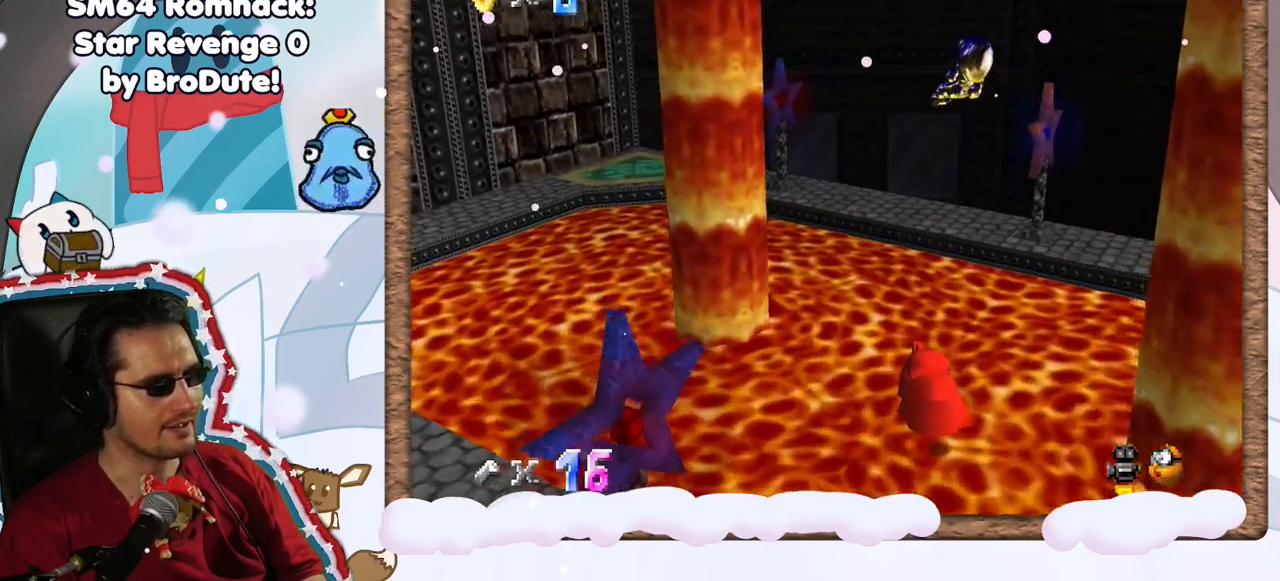
{"dt_ms": 500, "buttons": [], "left_stick": "left", "events": [[117, "left_stick", "down"], [150, "C_LEFT", "down"], [200, "C_LEFT", "up"], [250, "left_stick", "center"], [317, "left_stick", "left"]]}
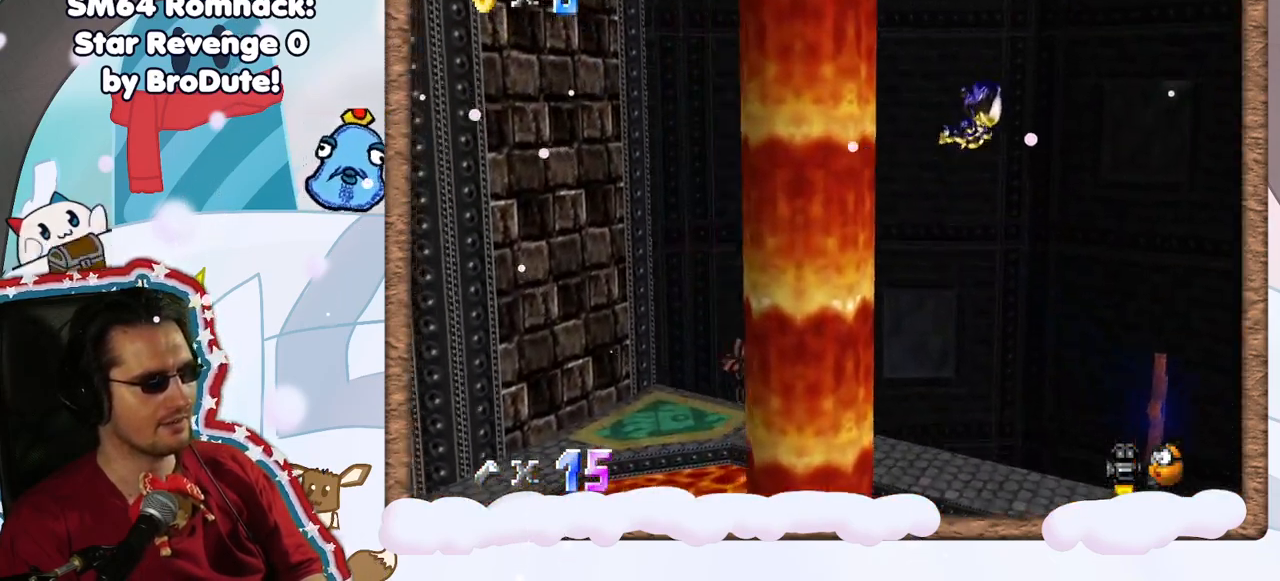
{"dt_ms": 500, "buttons": [], "left_stick": "down-right", "events": [[67, "DPAD_RIGHT", "down"], [150, "DPAD_RIGHT", "up"], [233, "left_stick", "down"], [317, "left_stick", "down-right"]]}
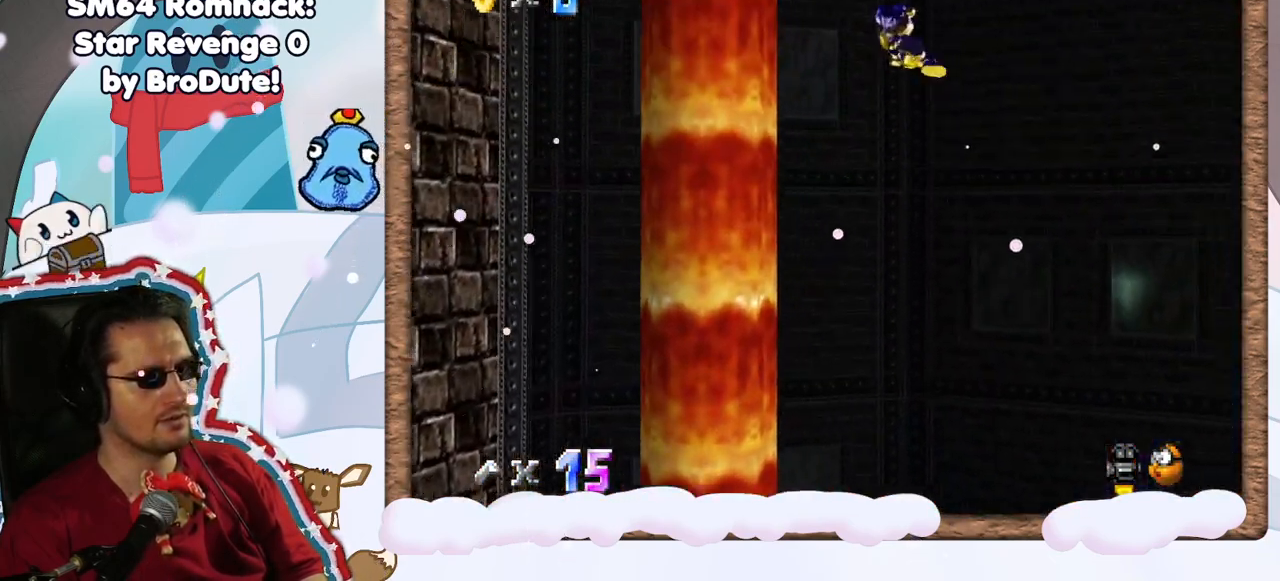
{"dt_ms": 500, "buttons": [], "left_stick": "right", "events": [[67, "left_stick", "right"]]}
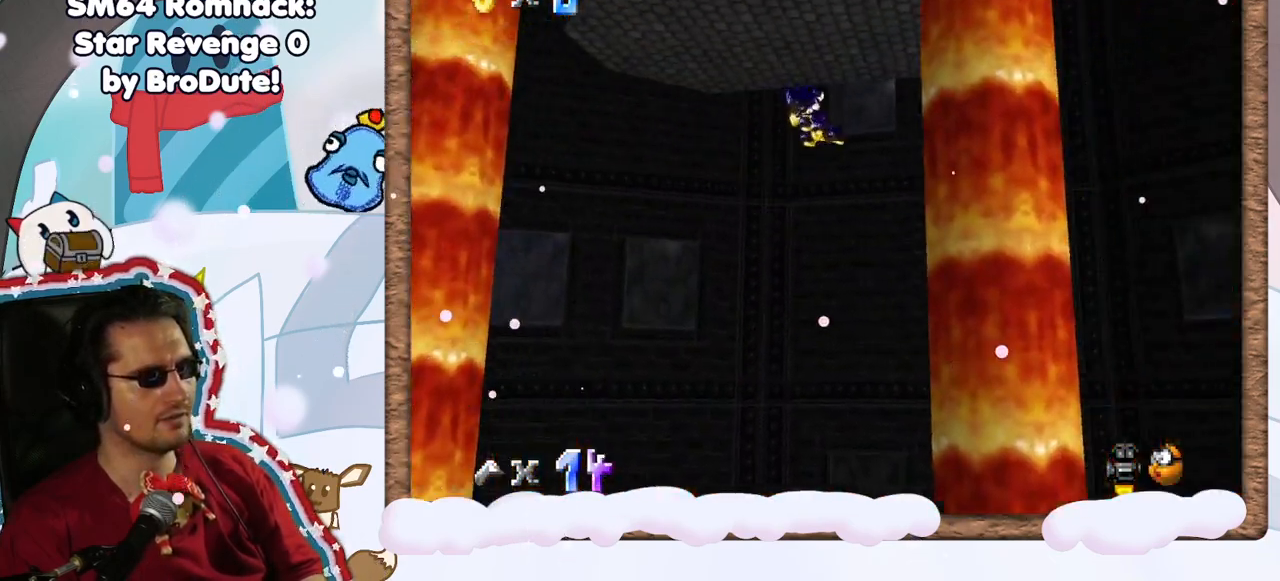
{"dt_ms": 500, "buttons": [], "left_stick": "up-left", "events": [[267, "left_stick", "center"], [317, "left_stick", "left"], [483, "left_stick", "up-left"]]}
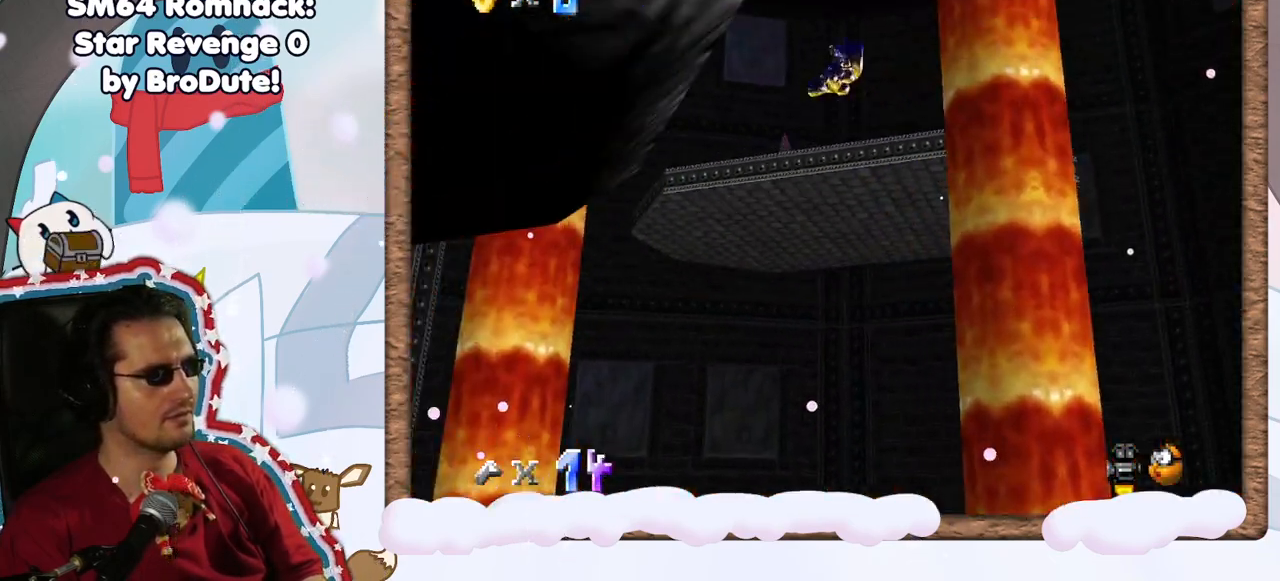
{"dt_ms": 1000, "buttons": [], "left_stick": "down-right", "events": [[400, "left_stick", "center"], [500, "left_stick", "down"], [800, "left_stick", "down-right"]]}
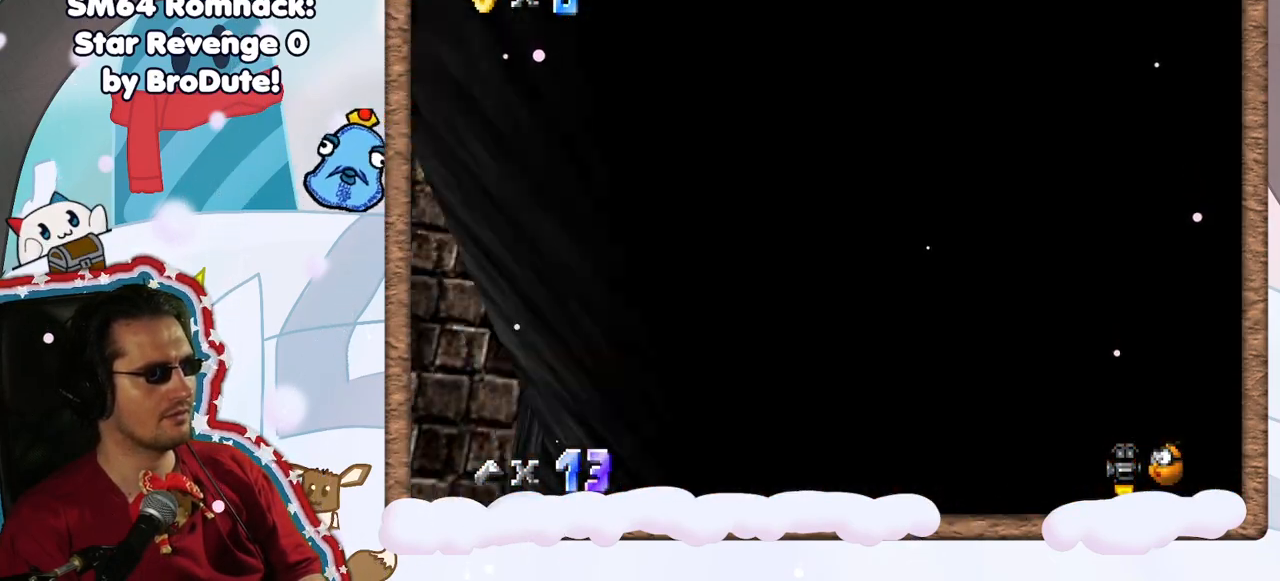
{"dt_ms": 500, "buttons": ["C_RIGHT"], "left_stick": "center", "events": [[183, "C_RIGHT", "down"], [300, "C_RIGHT", "up"], [450, "left_stick", "center"], [467, "C_RIGHT", "down"]]}
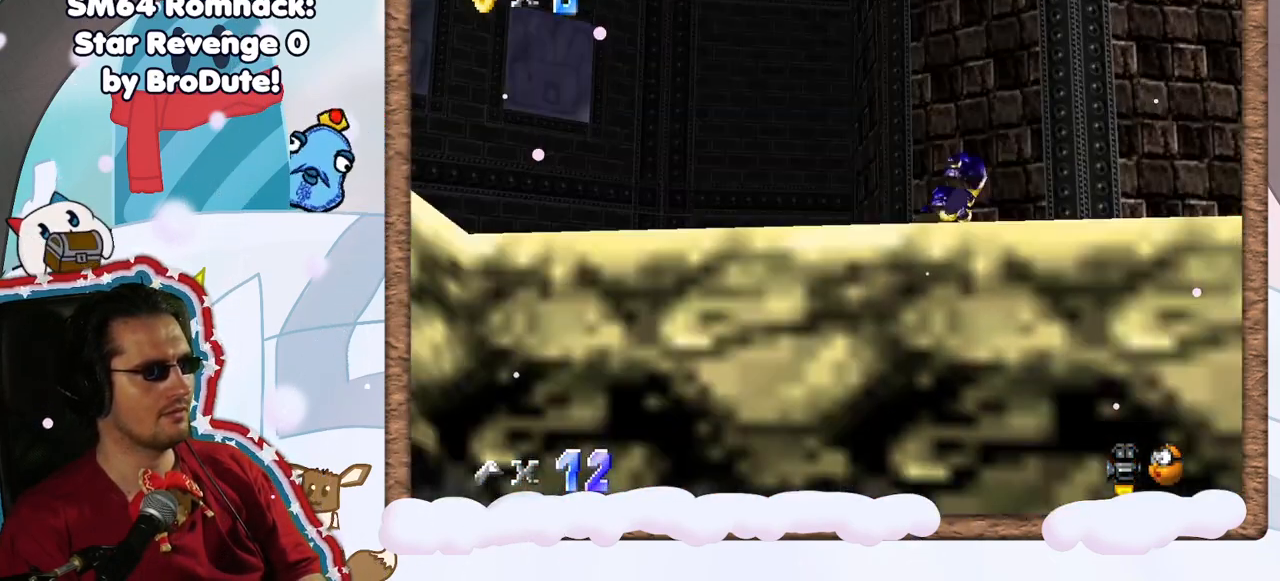
{"dt_ms": 500, "buttons": [], "left_stick": "center", "events": [[100, "C_RIGHT", "up"], [167, "C_RIGHT", "down"], [183, "left_stick", "down"], [317, "C_RIGHT", "up"], [333, "left_stick", "center"], [383, "C_RIGHT", "down"], [483, "C_RIGHT", "up"]]}
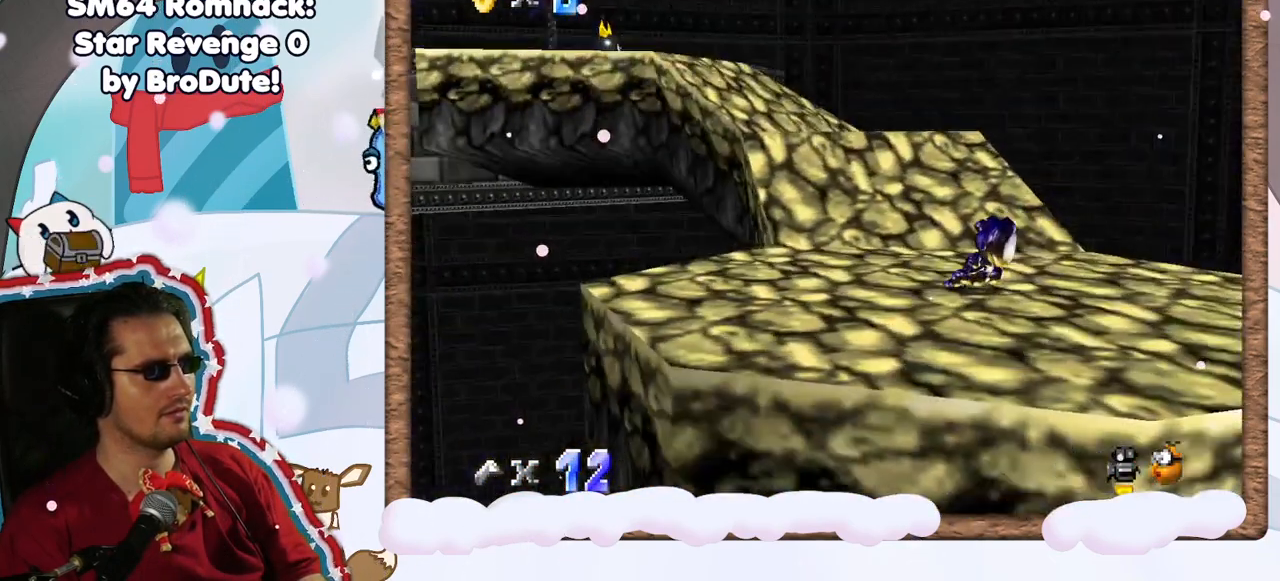
{"dt_ms": 500, "buttons": ["C_RIGHT"], "left_stick": "down-left", "events": [[50, "left_stick", "up-left"], [67, "C_RIGHT", "down"], [200, "C_RIGHT", "up"], [267, "C_RIGHT", "down"], [383, "left_stick", "down-left"], [400, "C_RIGHT", "up"], [467, "C_RIGHT", "down"]]}
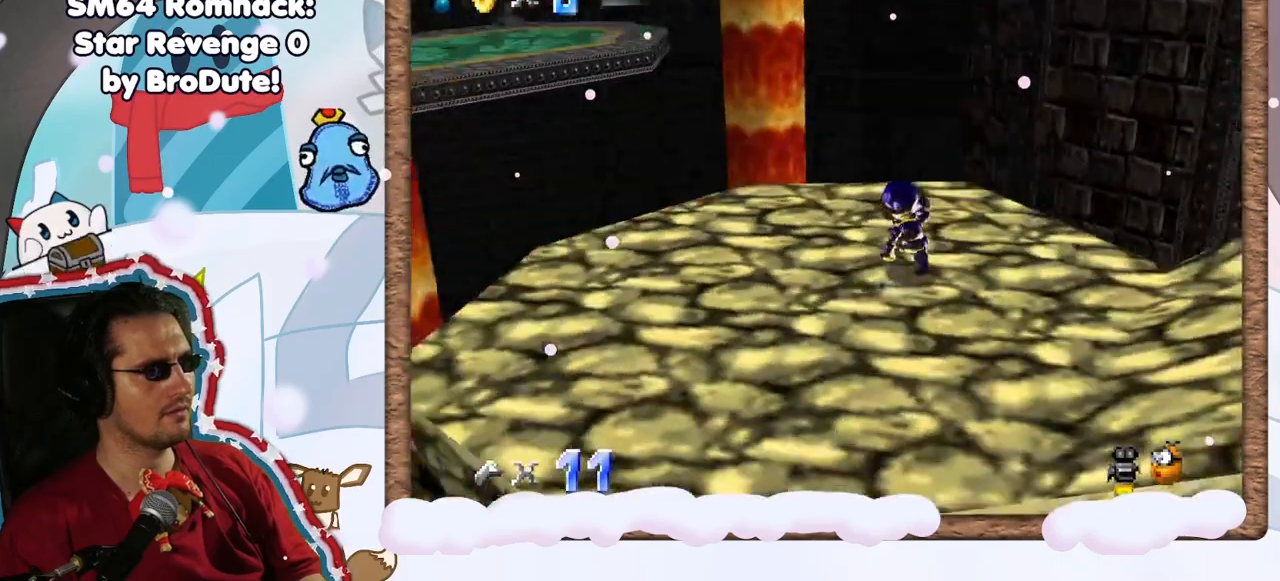
{"dt_ms": 500, "buttons": [], "left_stick": "down-left", "events": [[67, "C_RIGHT", "up"], [67, "left_stick", "left"], [217, "left_stick", "down"], [317, "left_stick", "down-left"]]}
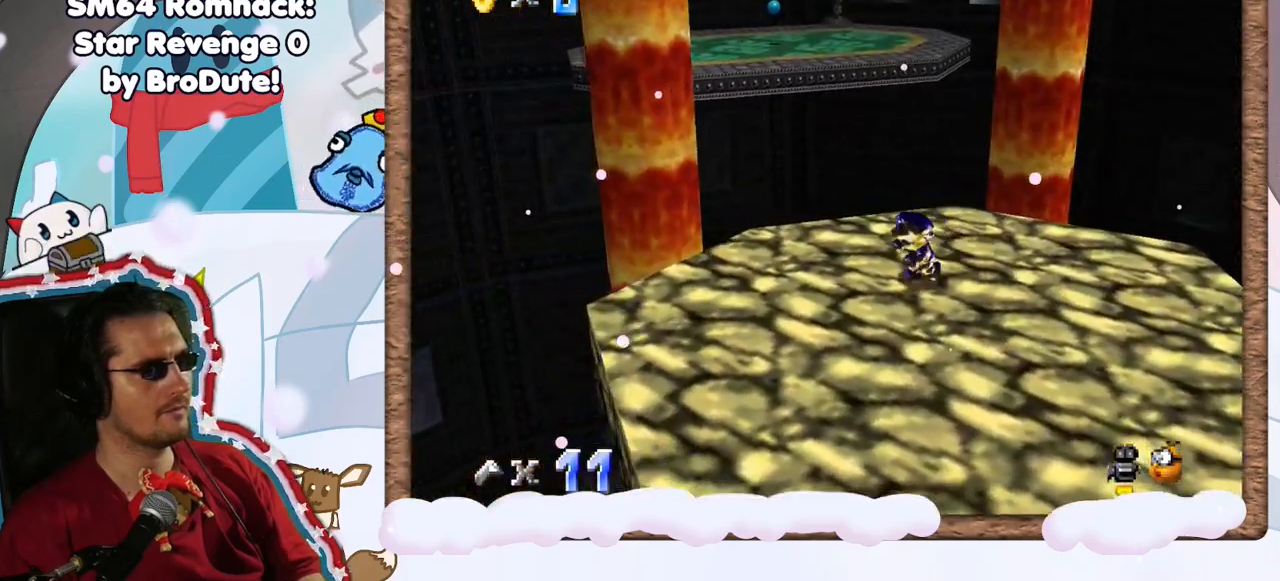
{"dt_ms": 500, "buttons": [], "left_stick": "down-right", "events": [[200, "left_stick", "center"], [300, "left_stick", "down"], [433, "left_stick", "down-right"]]}
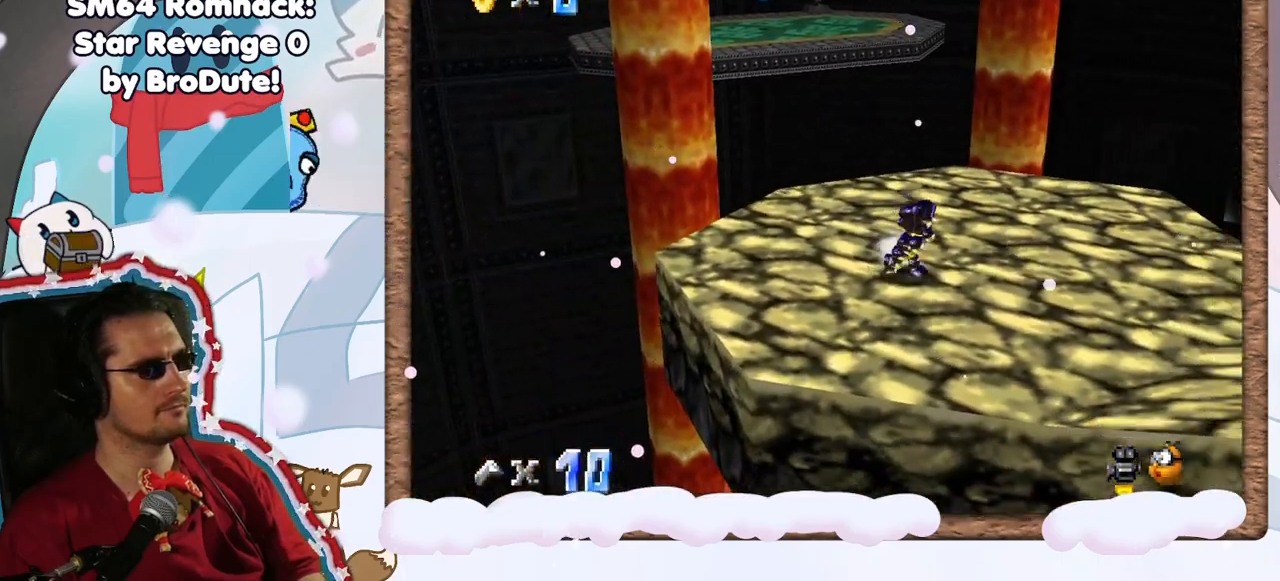
{"dt_ms": 500, "buttons": [], "left_stick": "up", "events": [[133, "left_stick", "up-right"], [267, "left_stick", "up"]]}
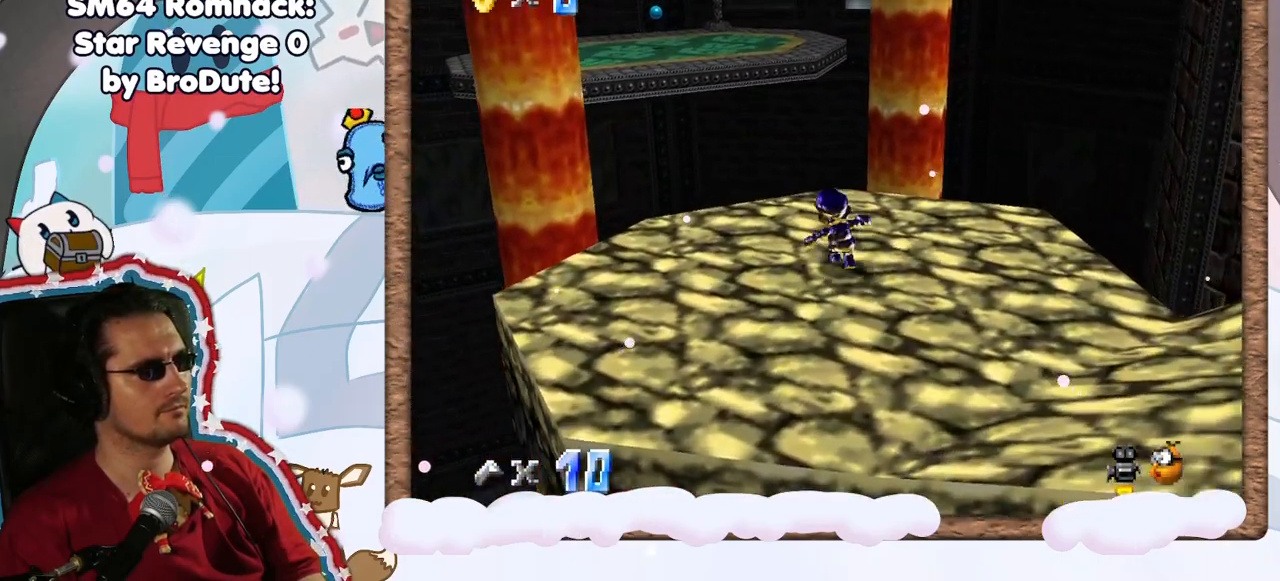
{"dt_ms": 500, "buttons": ["A", "Z"], "left_stick": "up-left", "events": [[233, "Z", "down"], [250, "left_stick", "up-left"], [300, "A", "down"]]}
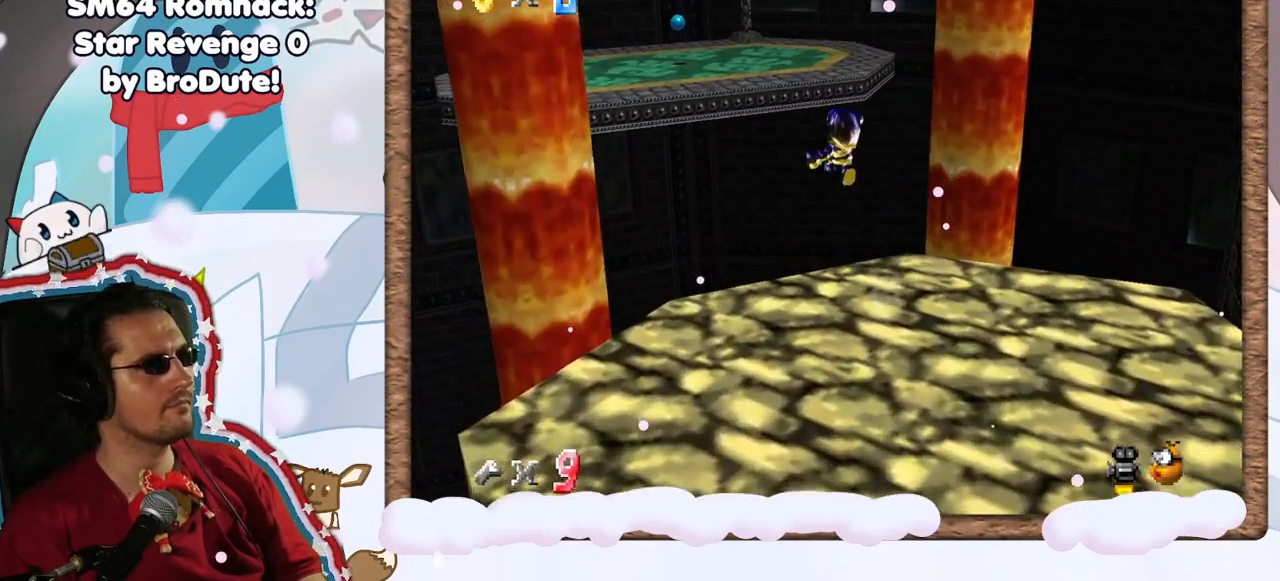
{"dt_ms": 500, "buttons": [], "left_stick": "up-left", "events": [[183, "A", "up"], [183, "Z", "up"], [317, "C_LEFT", "down"], [450, "C_LEFT", "up"]]}